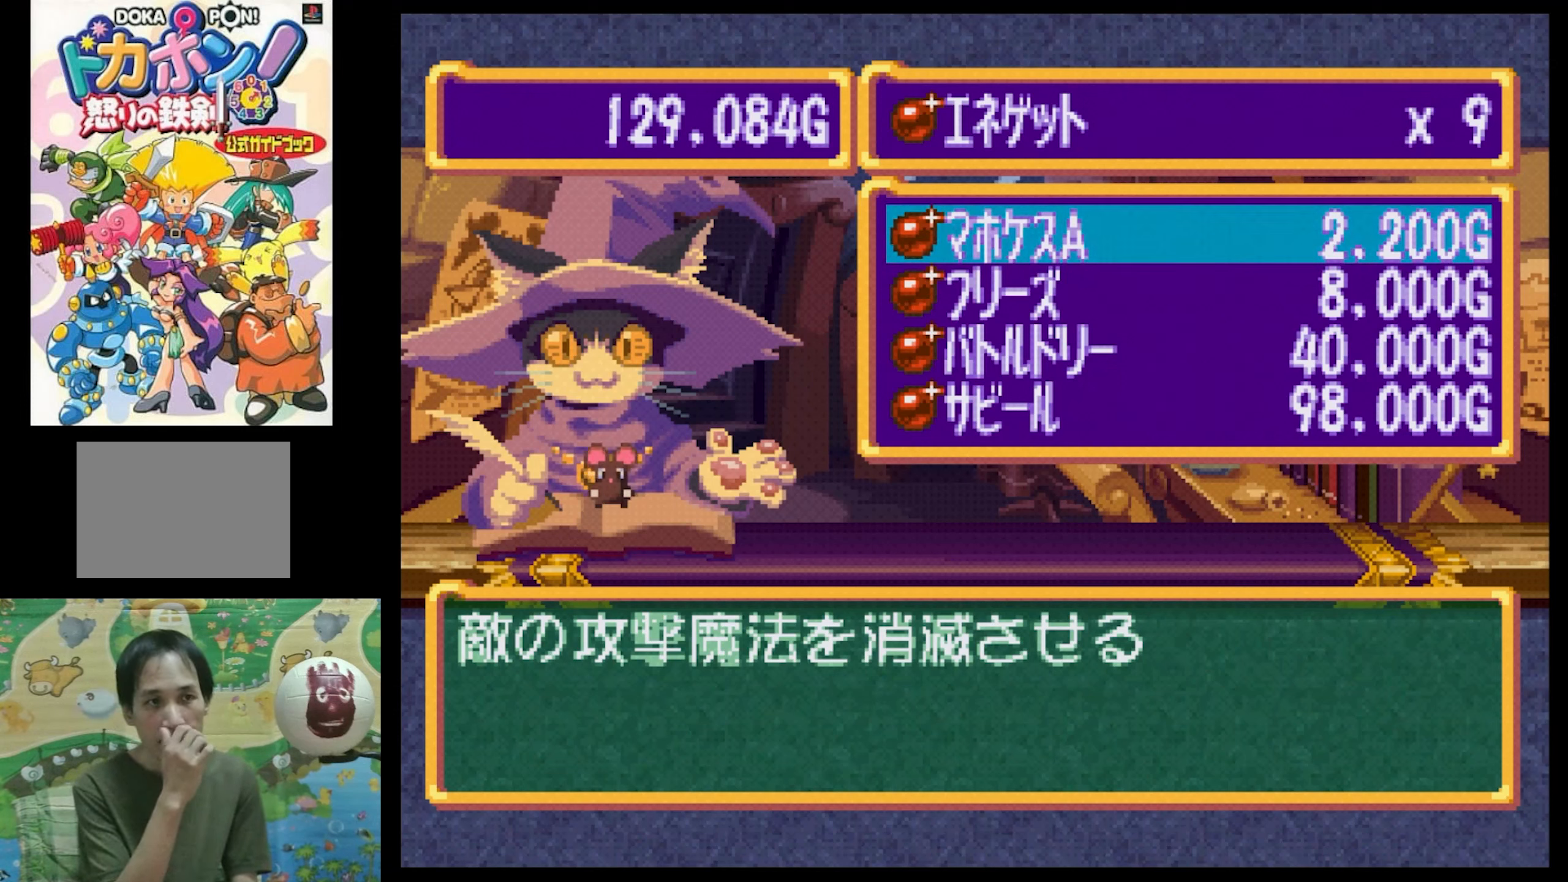
Gameplay with a controller (PlayStation layout); each line is a JSON object with the inputs held at the frame after it. "events" lists button and stick changes between this image and that frame as [ms after this image, input, new state], when the widget could be followed in between. Not read: L3 R3.
{"buttons": [], "events": []}
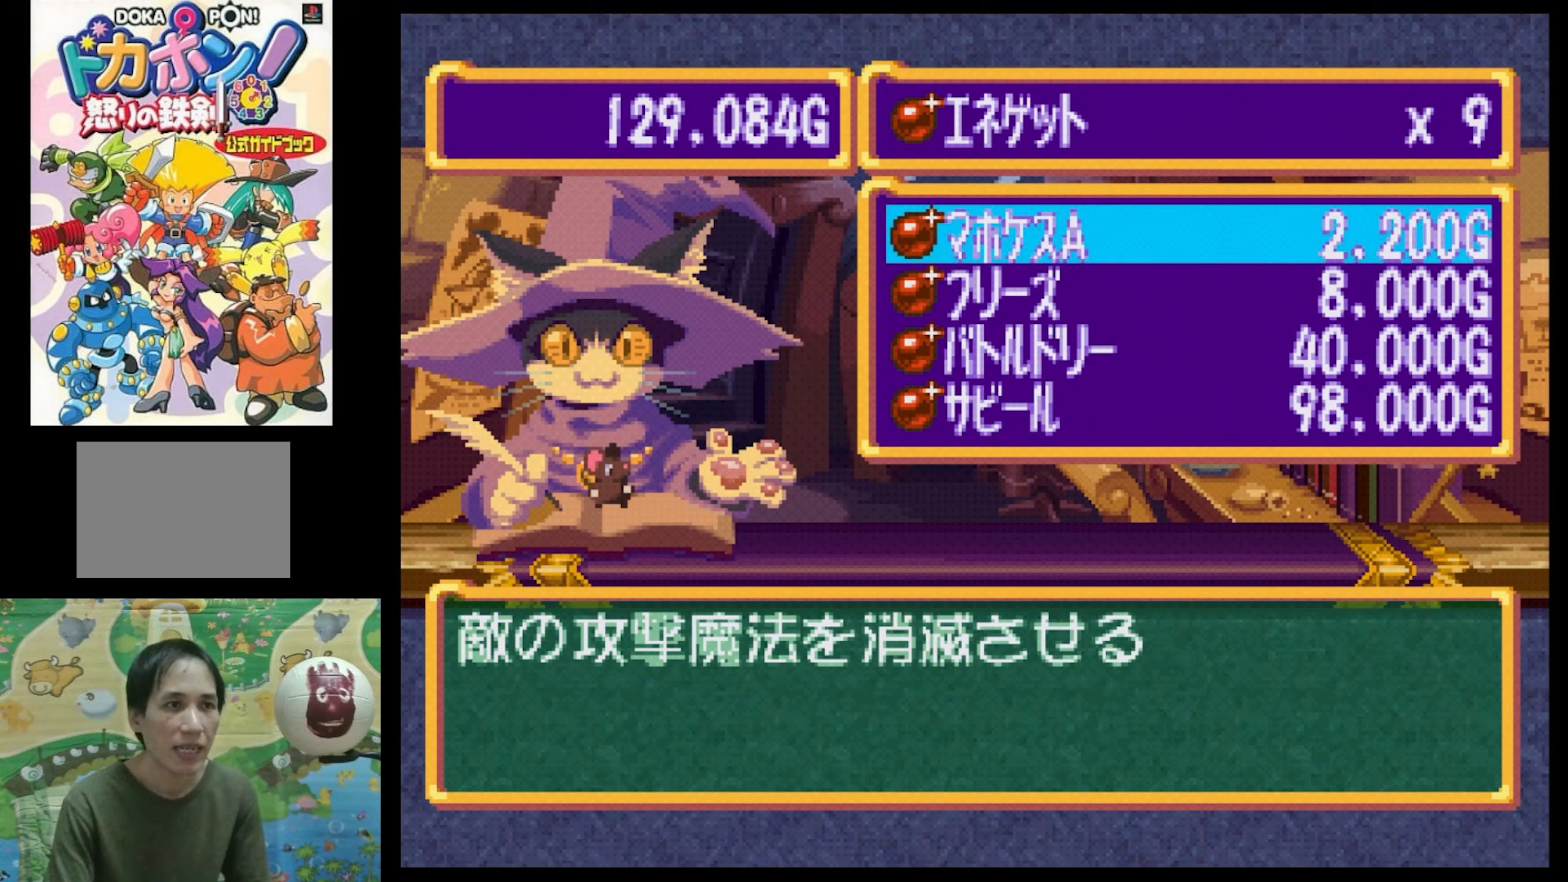
{"buttons": [], "events": []}
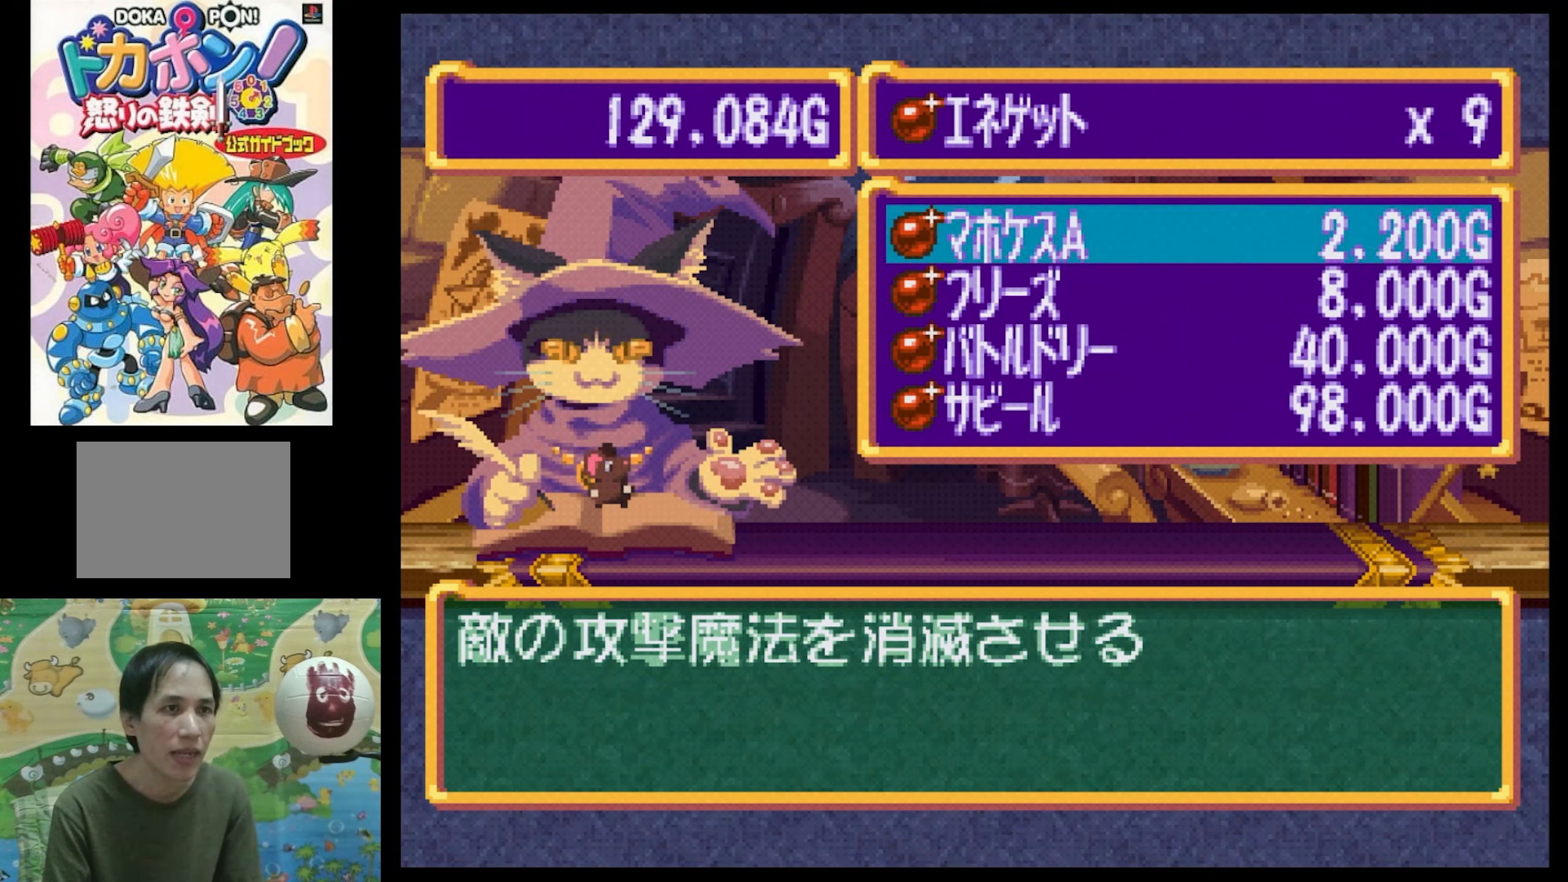
{"buttons": [], "events": [[67, "DPAD_DOWN", "down"], [183, "DPAD_DOWN", "up"]]}
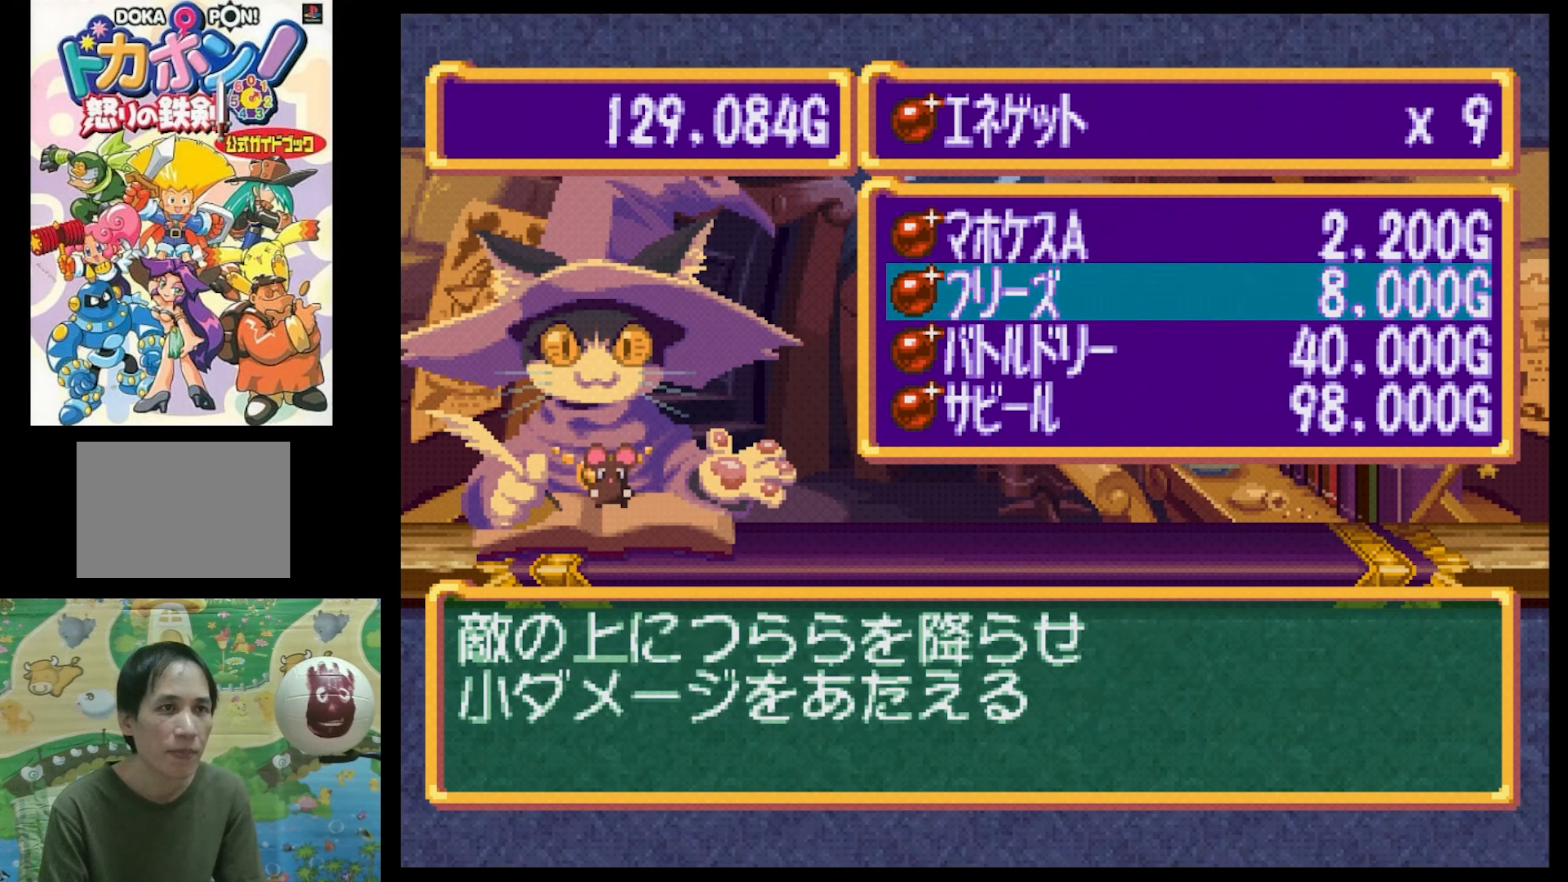
{"buttons": [], "events": [[67, "DPAD_UP", "down"], [200, "DPAD_UP", "up"], [317, "DPAD_DOWN", "down"], [450, "DPAD_DOWN", "up"]]}
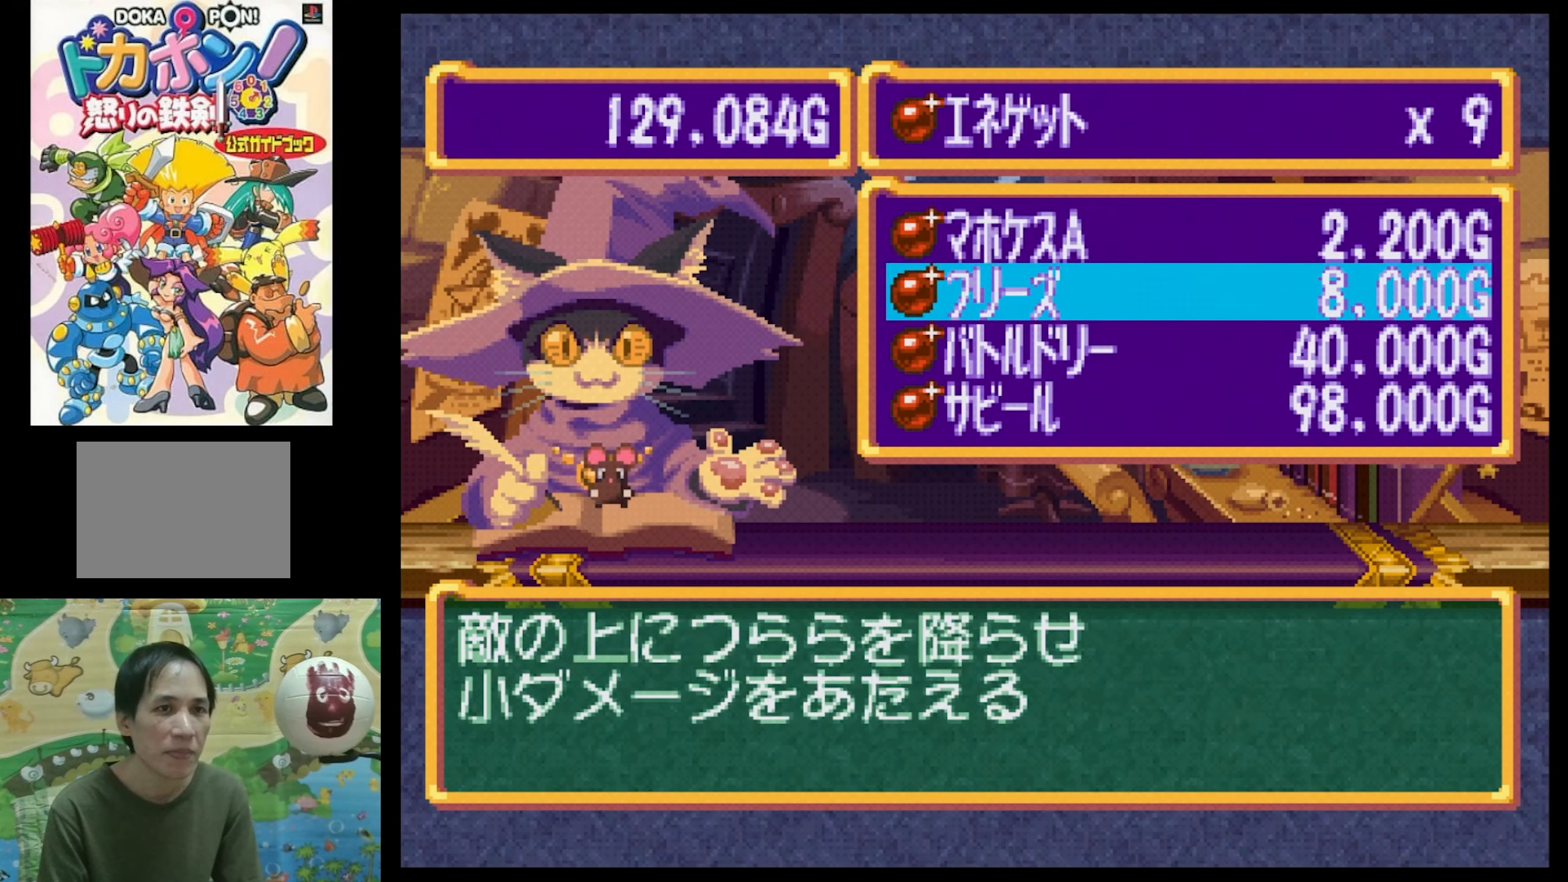
{"buttons": [], "events": [[33, "DPAD_DOWN", "down"], [150, "DPAD_DOWN", "up"]]}
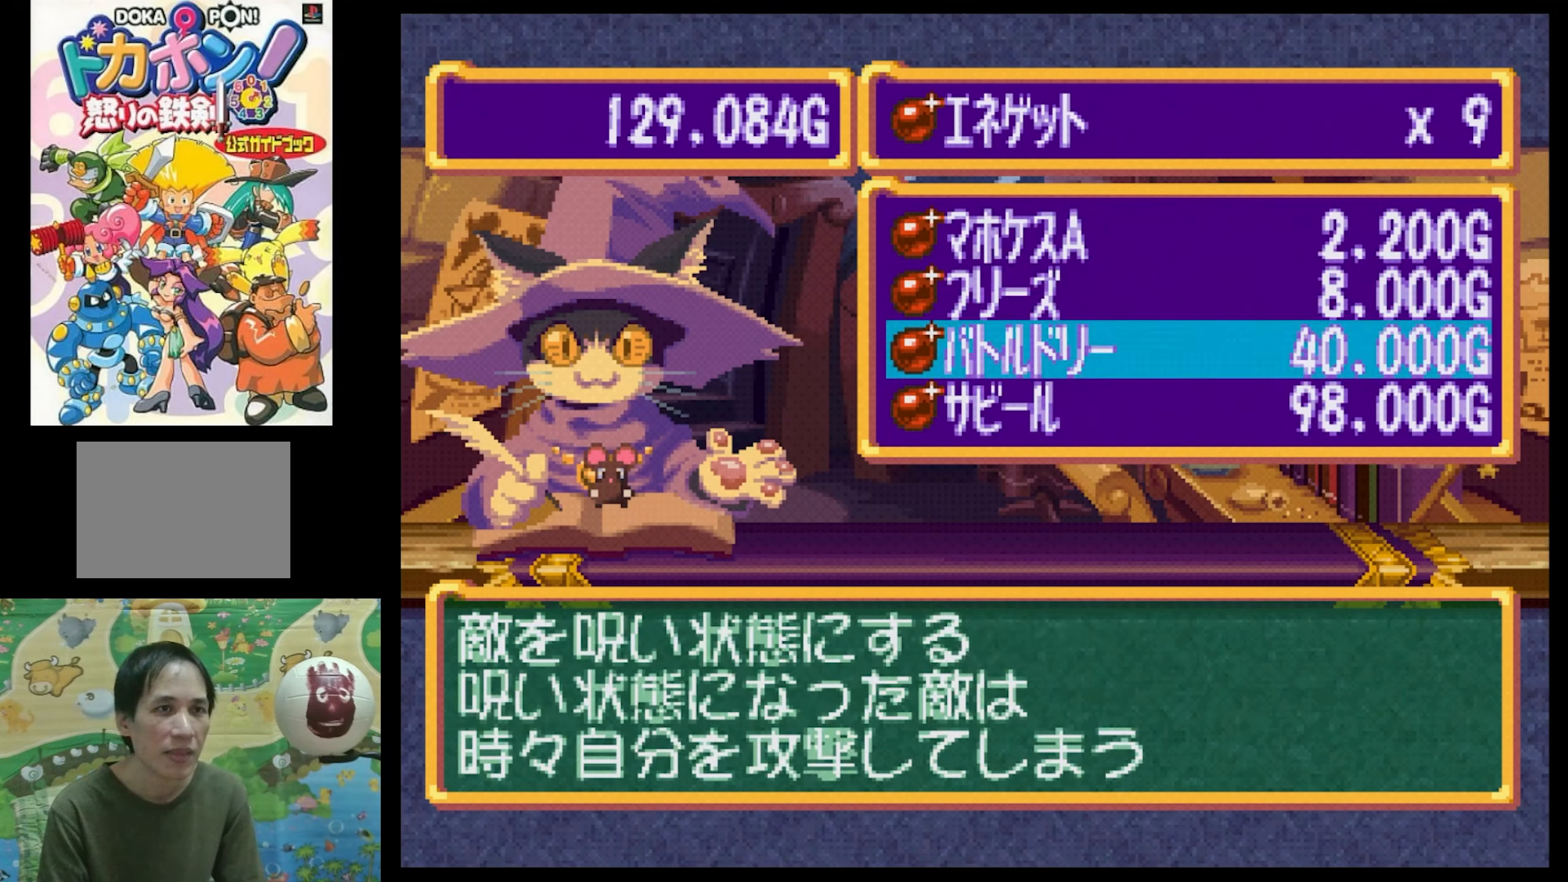
{"buttons": [], "events": [[383, "CIRCLE", "down"], [500, "CIRCLE", "up"]]}